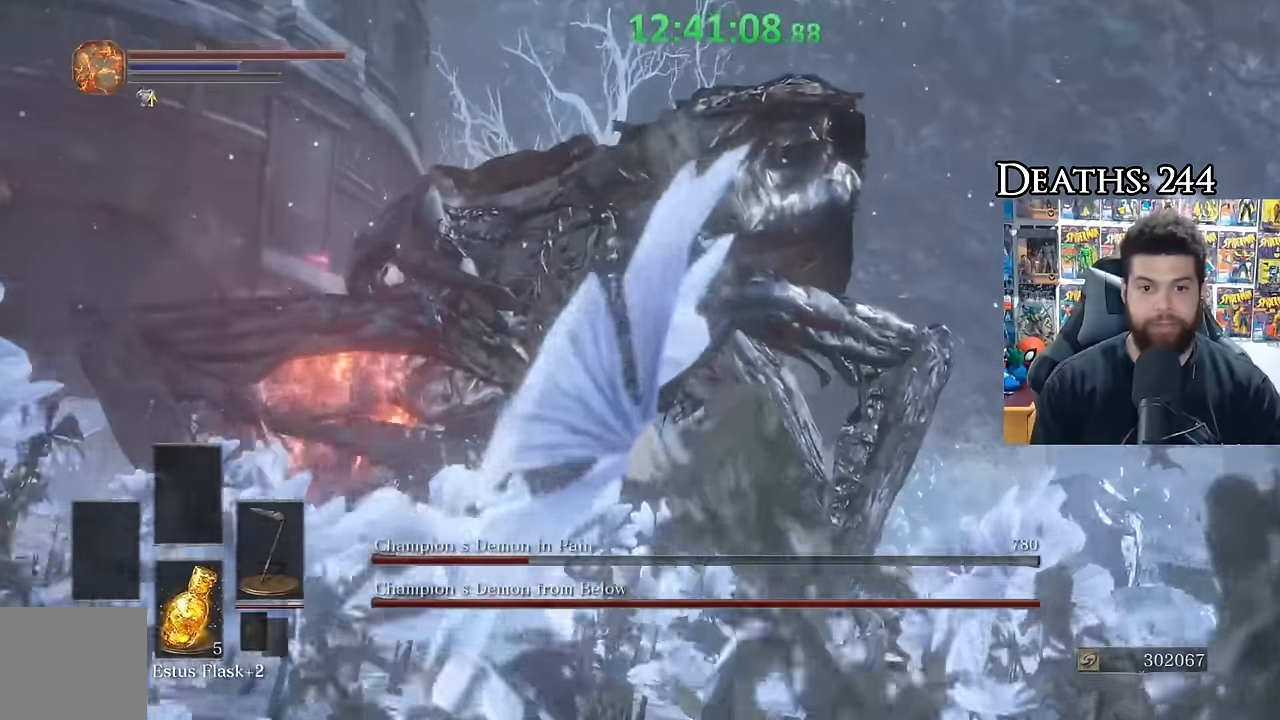
Gameplay with a controller (Xbox layout); each line is a JSON object with the inputs held at the frame after it (dt_ms = milliseconds from this image to that frame). "events" lists button and stick changes between this image and that frame as [ms after this image, input, new state], when the widget could be followed in between.
{"dt_ms": 500, "buttons": [], "left_stick": "center", "right_stick": "center", "events": [[283, "left_stick", "center"], [367, "R1", "down"], [383, "right_stick", "center"], [450, "R1", "up"]]}
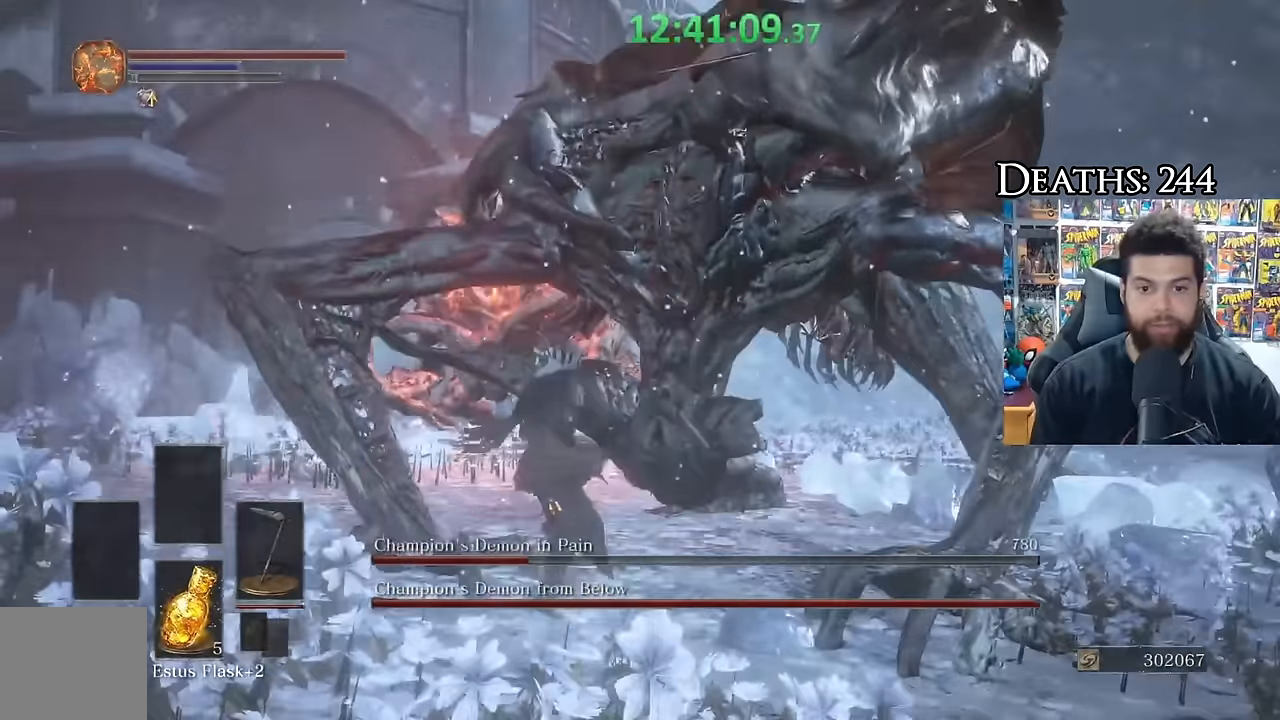
{"dt_ms": 1000, "buttons": [], "left_stick": "center", "right_stick": "center", "events": [[283, "right_stick", "down-right"], [317, "left_stick", "left"], [433, "right_stick", "center"], [483, "left_stick", "center"], [517, "right_stick", "down-right"], [633, "right_stick", "center"]]}
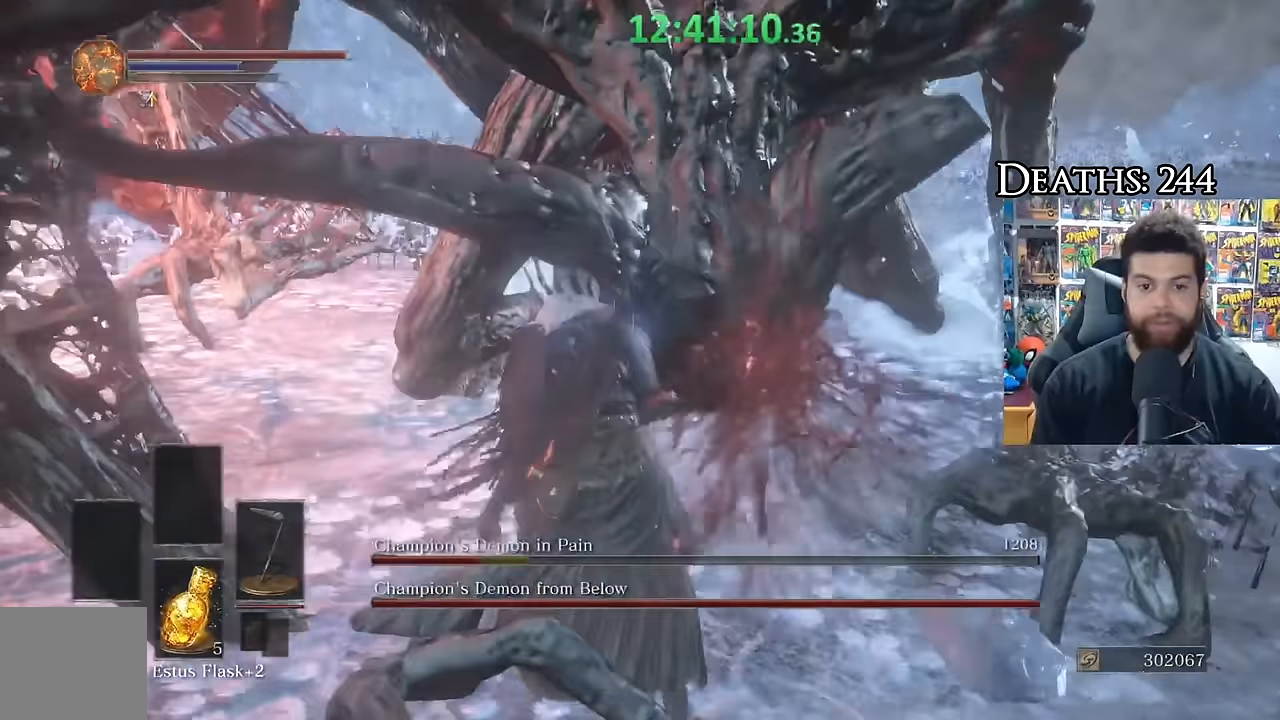
{"dt_ms": 1000, "buttons": [], "left_stick": "center", "right_stick": "center", "events": [[183, "right_stick", "up-left"], [333, "right_stick", "center"], [433, "left_stick", "up-right"], [883, "left_stick", "center"]]}
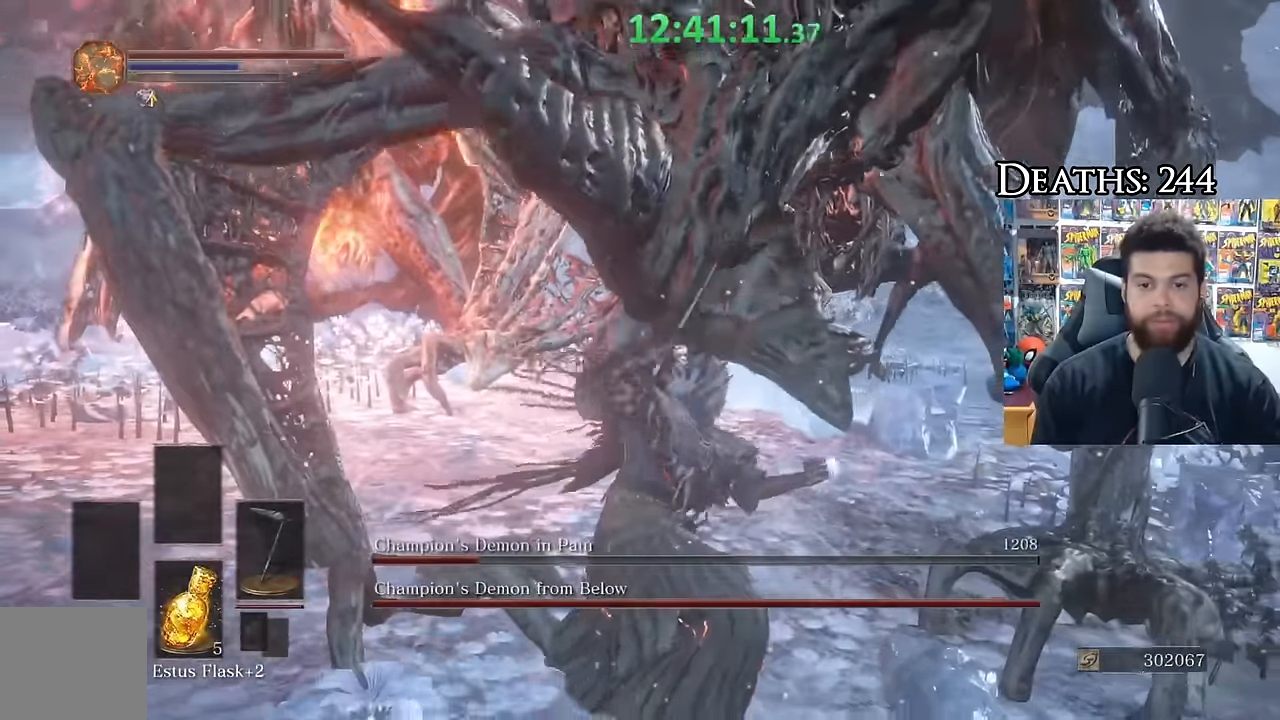
{"dt_ms": 500, "buttons": [], "left_stick": "down-right", "right_stick": "center", "events": [[183, "left_stick", "down-right"], [267, "right_stick", "left"], [417, "right_stick", "center"]]}
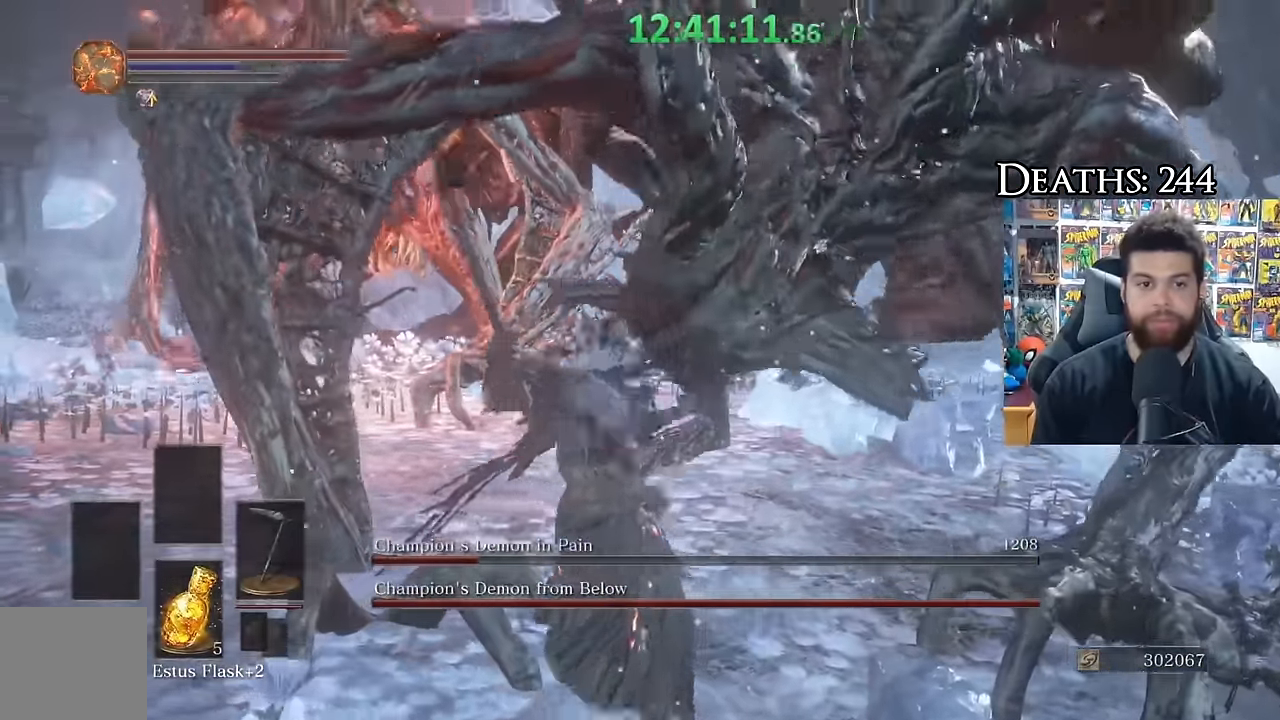
{"dt_ms": 500, "buttons": [], "left_stick": "down-right", "right_stick": "center", "events": []}
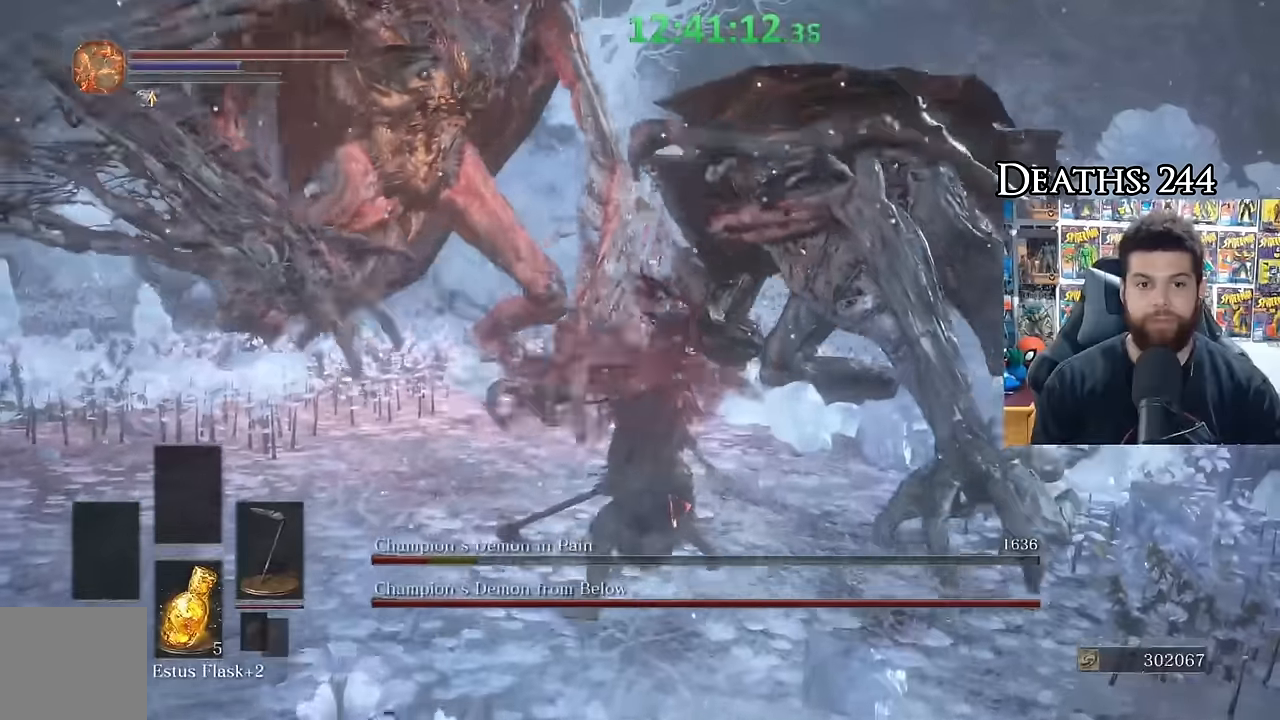
{"dt_ms": 500, "buttons": [], "left_stick": "down", "right_stick": "center", "events": [[250, "left_stick", "down"], [366, "right_stick", "left"], [433, "right_stick", "center"]]}
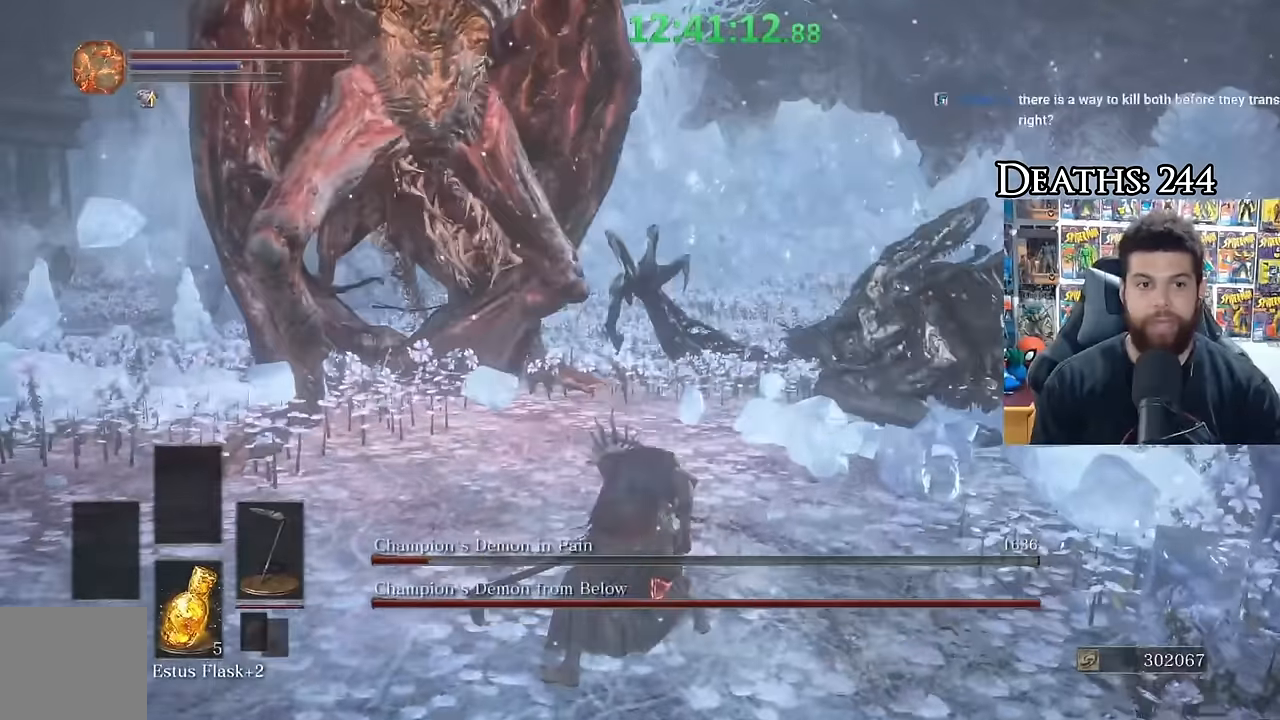
{"dt_ms": 500, "buttons": ["B"], "left_stick": "up-left", "right_stick": "center", "events": [[50, "left_stick", "left"], [150, "B", "down"], [166, "left_stick", "up-left"], [250, "B", "up"], [300, "B", "down"], [383, "B", "up"], [450, "B", "down"]]}
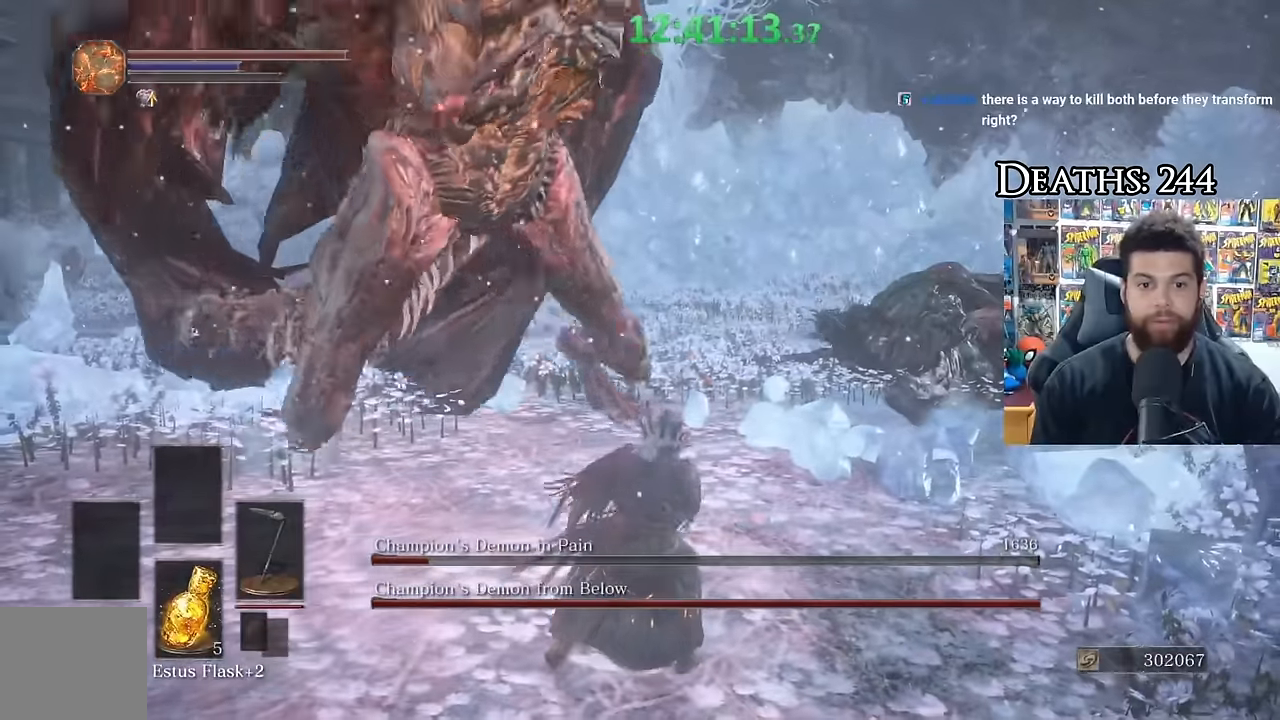
{"dt_ms": 500, "buttons": [], "left_stick": "up-left", "right_stick": "center", "events": [[33, "B", "up"], [100, "B", "down"], [183, "B", "up"]]}
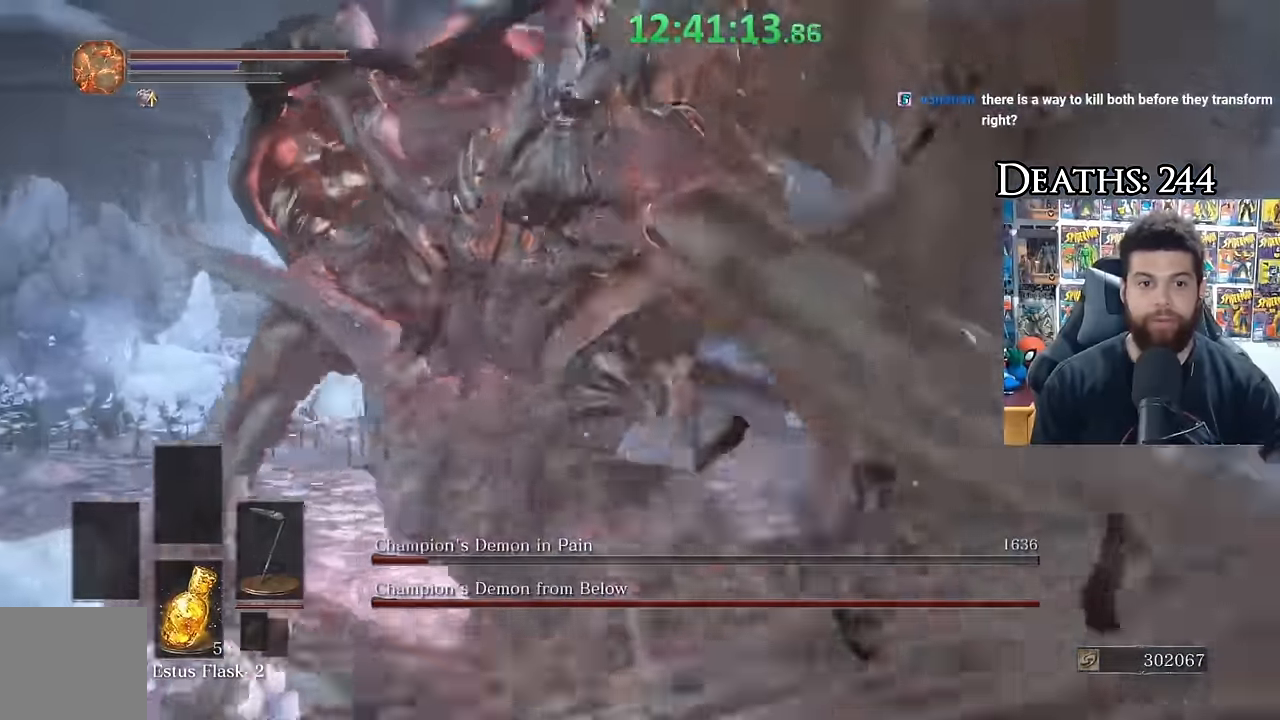
{"dt_ms": 500, "buttons": [], "left_stick": "right", "right_stick": "center", "events": [[66, "right_stick", "right"], [183, "left_stick", "up-right"], [333, "left_stick", "right"], [400, "right_stick", "center"]]}
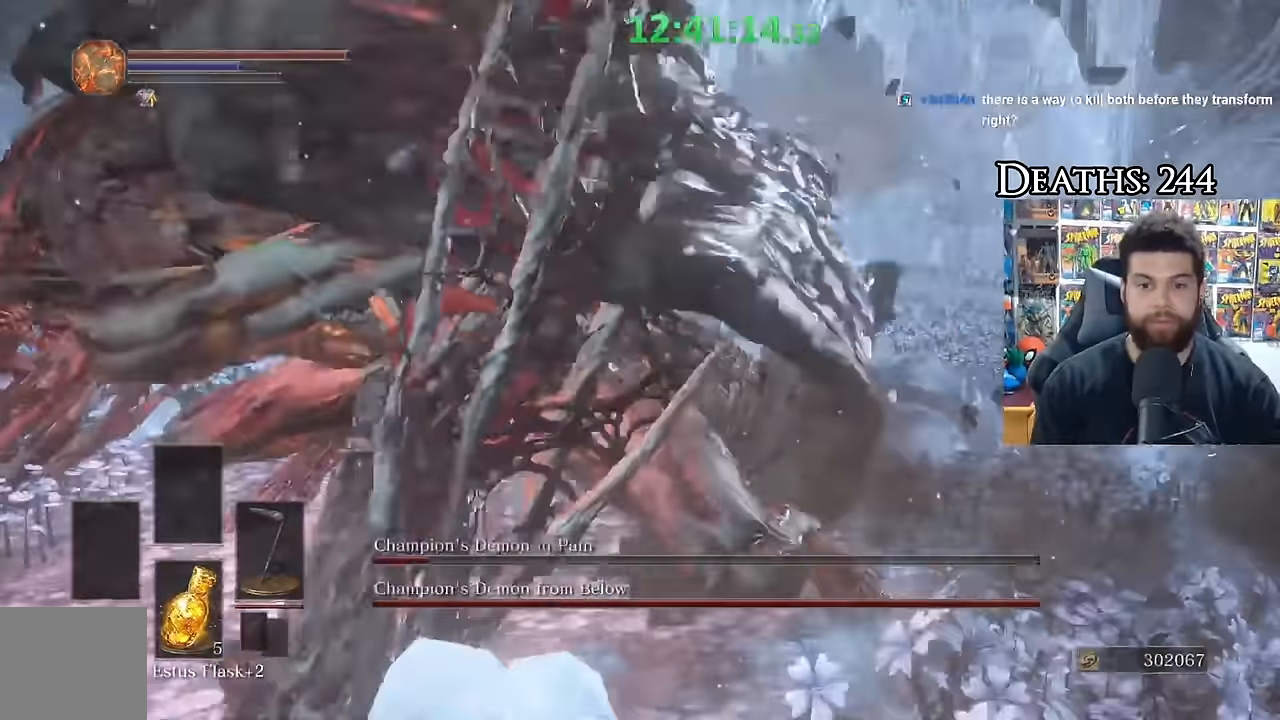
{"dt_ms": 1000, "buttons": [], "left_stick": "up-right", "right_stick": "center", "events": [[200, "right_stick", "left"], [233, "left_stick", "up-right"], [550, "right_stick", "center"], [833, "right_stick", "right"], [967, "right_stick", "center"]]}
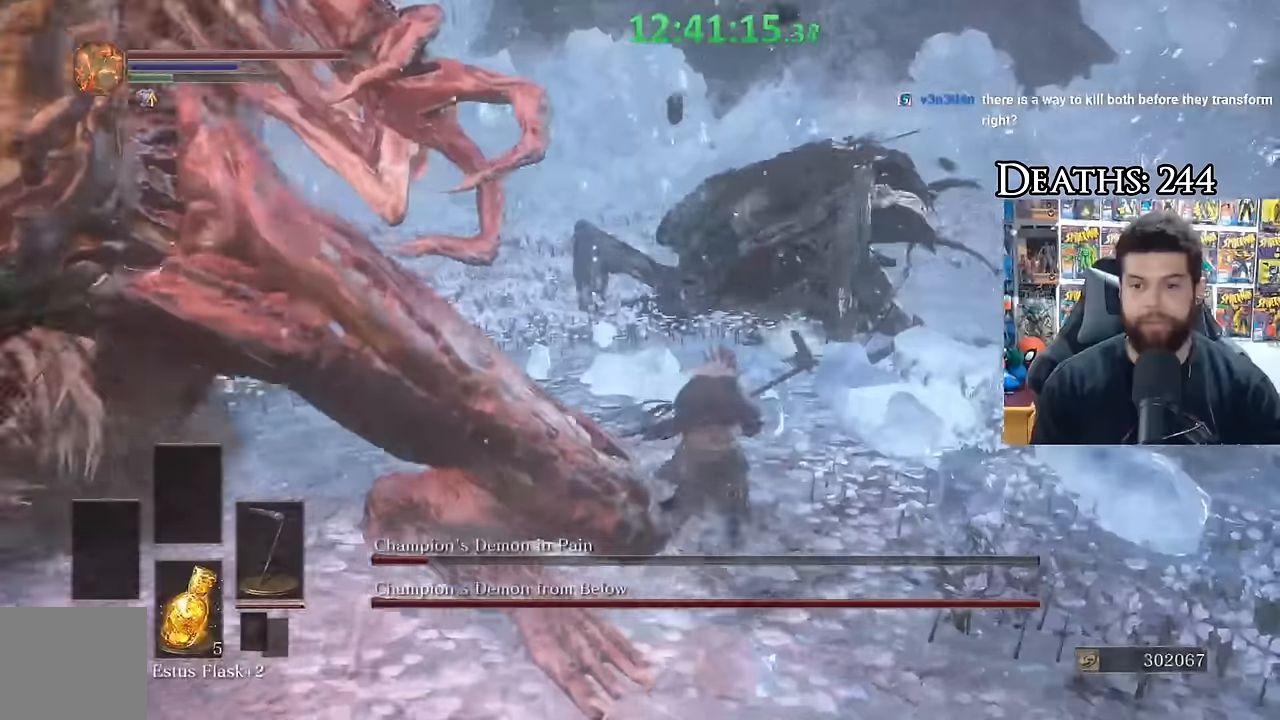
{"dt_ms": 500, "buttons": ["B"], "left_stick": "up-right", "right_stick": "center", "events": [[34, "left_stick", "up"], [50, "B", "down"], [317, "left_stick", "up-right"], [400, "right_stick", "left"], [484, "right_stick", "center"]]}
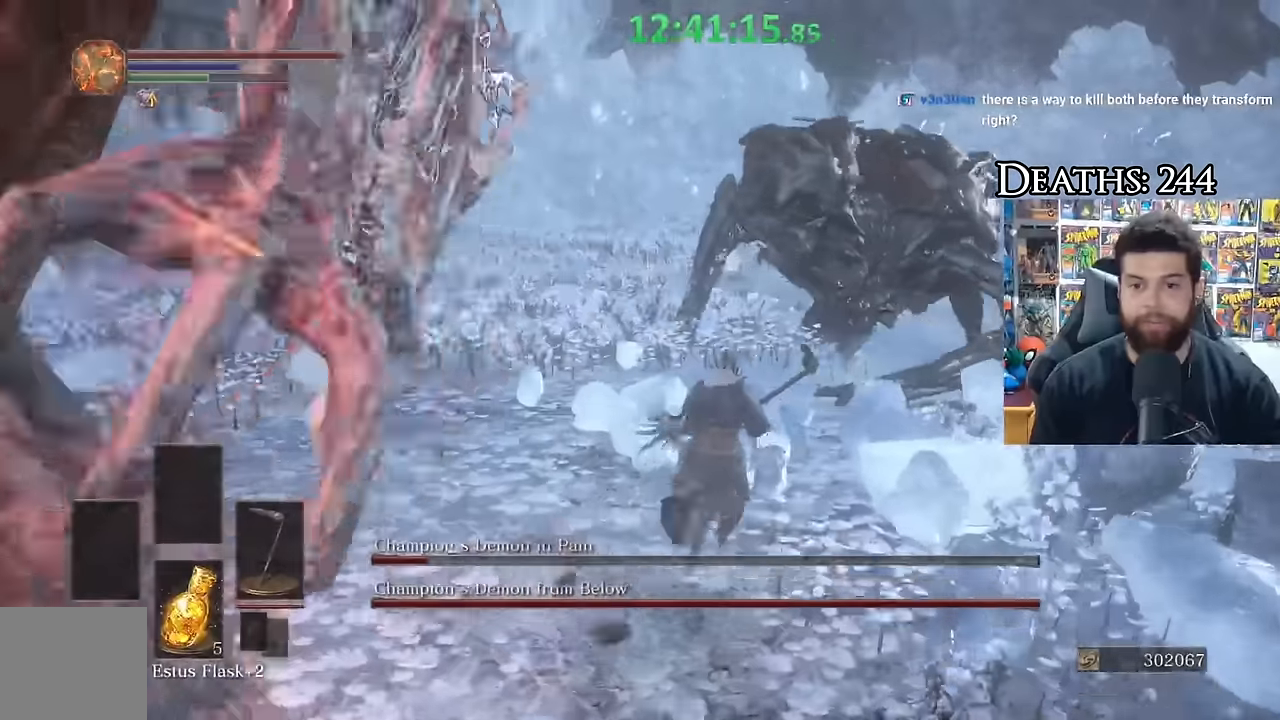
{"dt_ms": 500, "buttons": ["B"], "left_stick": "up", "right_stick": "center"}